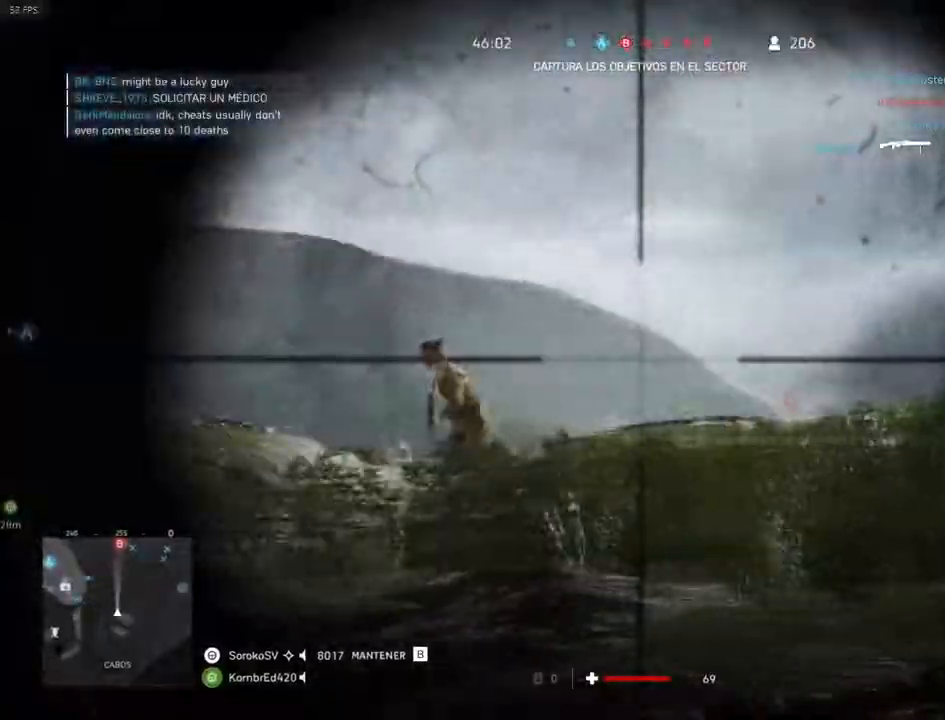
Gameplay with keyboard and mouse; each line is a JSON object with the keys and mouse buttons held at the frame after it. "events" lists presses ("down") and releases ("up") of "1", "2", "3", "4", "5", "a", "alt", "c", "caps_lock", "ctrl", "d", "e", "f", "g", "q", "r", "s", "shift", "space", "t", "tab", "v", "w", "x", "z", "mouse_left", "mouse_wheel" and "mouse_right" between this image and that frame as [ms after this image, input, new state], when the widget could be followed in between. "mouse_left", "mouse_wheel", "mouse_right" = the "left", "wheel", "right" buttons of the "mouse" list. No other keys are recorded. "wheel" means that the mouse wheel is clicked or scrolled. Mouse movement is not recorded.
{"keys": ["d"], "mouse": ["left"], "events": [[417, "d", "down"], [417, "mouse_left", "down"], [467, "a", "up"], [501, "mouse_right", "up"]]}
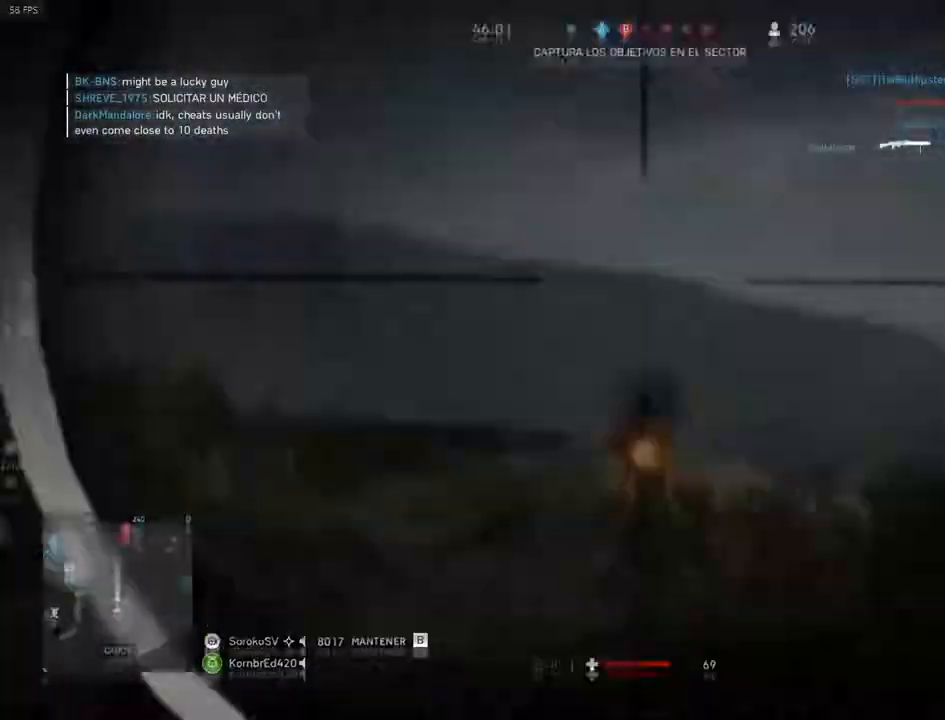
{"keys": ["a"], "mouse": ["right"], "events": [[50, "mouse_left", "up"], [100, "mouse_right", "down"], [233, "a", "down"], [283, "d", "up"]]}
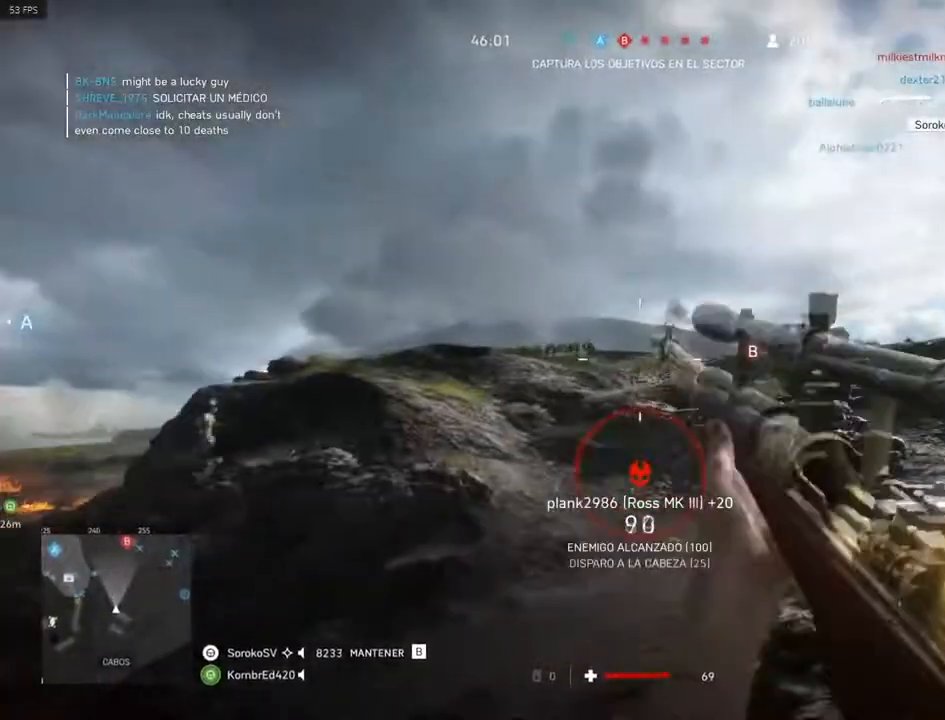
{"keys": ["a", "shift", "w"], "mouse": [], "events": [[117, "shift", "down"], [167, "mouse_right", "up"], [167, "w", "down"]]}
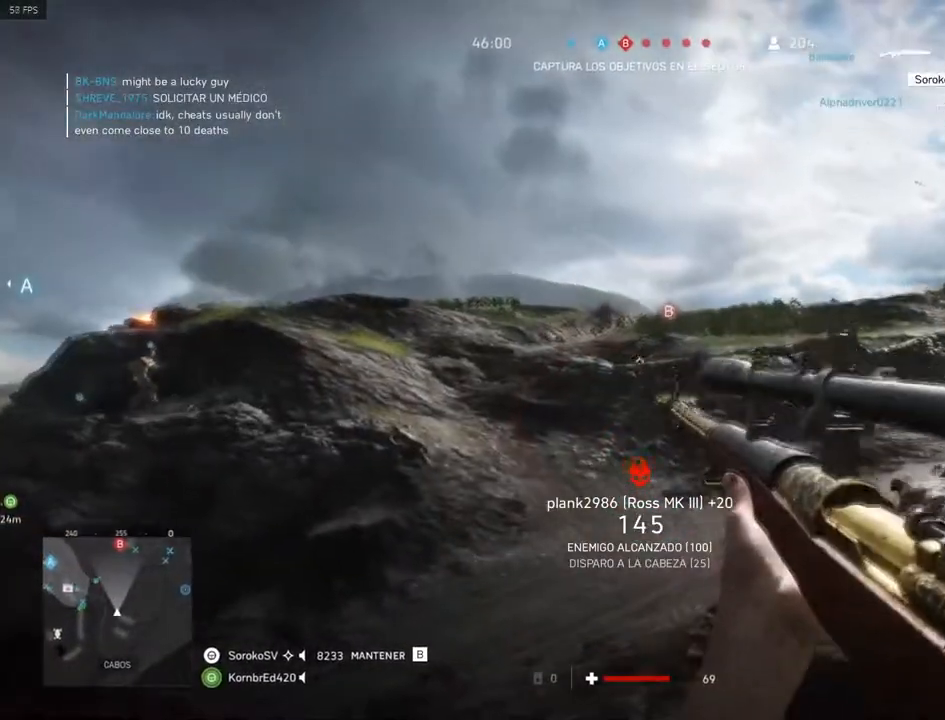
{"keys": ["a", "shift", "w"], "mouse": [], "events": [[216, "c", "down"], [267, "c", "up"], [367, "c", "down"], [417, "c", "up"]]}
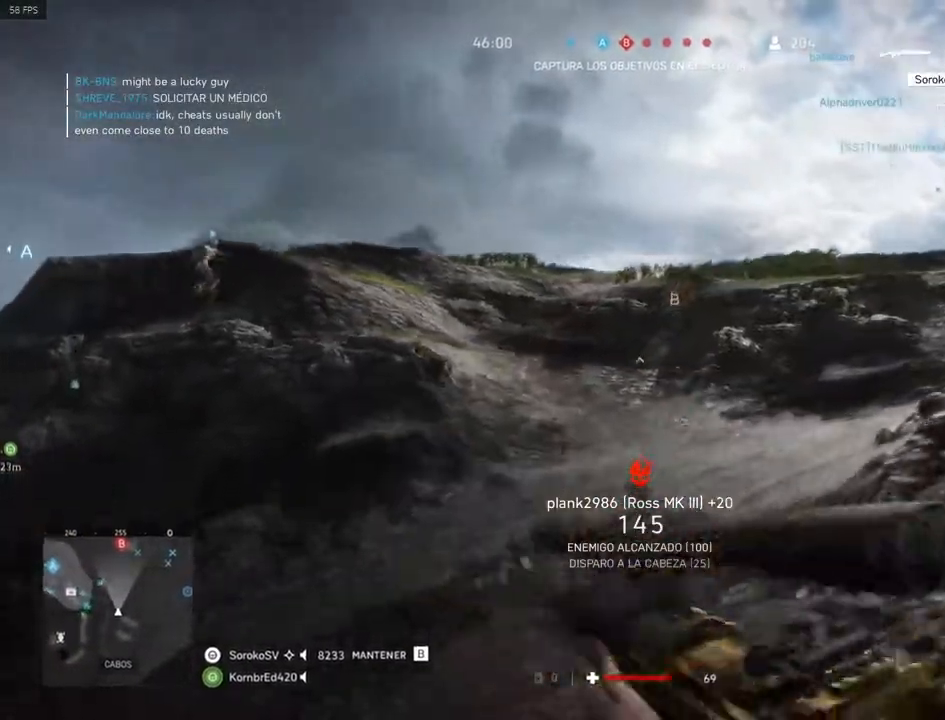
{"keys": ["a", "shift", "w"], "mouse": [], "events": []}
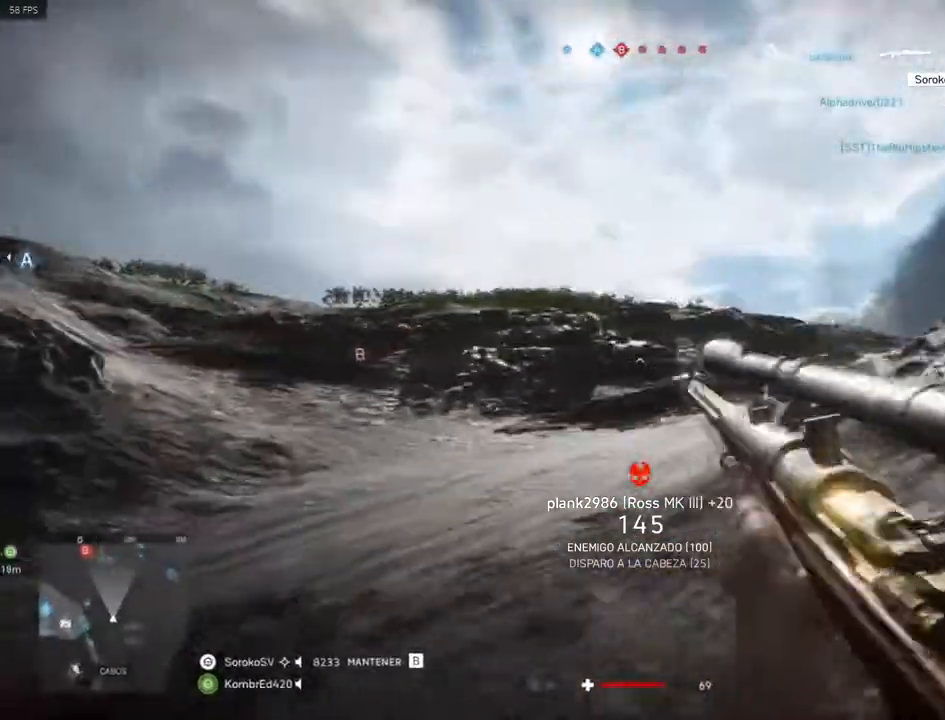
{"keys": ["a", "shift", "w"], "mouse": [], "events": []}
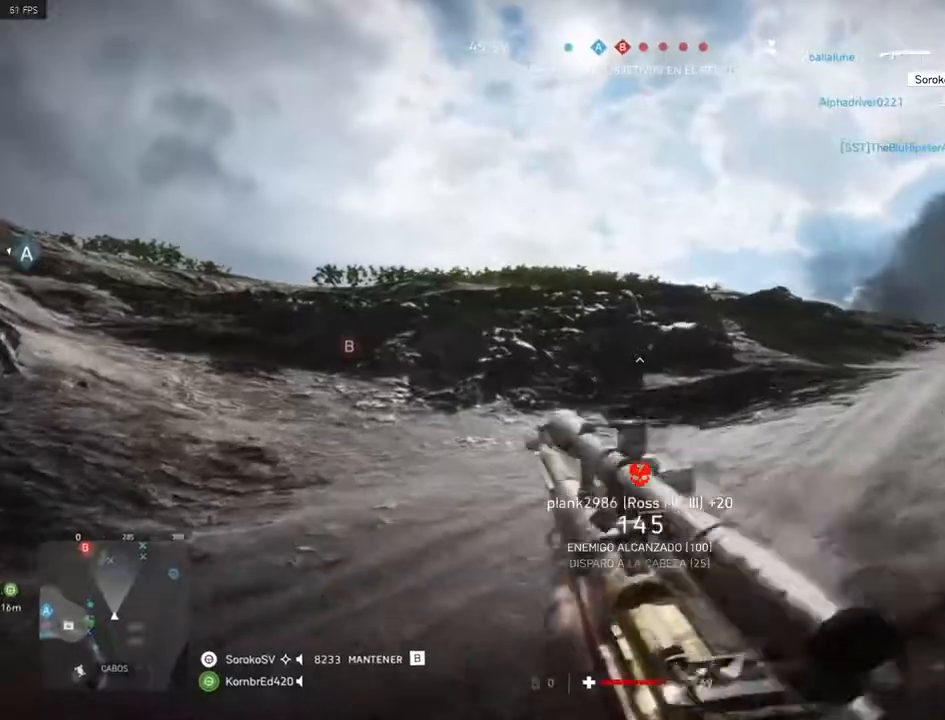
{"keys": ["shift", "w"], "mouse": [], "events": [[417, "a", "up"]]}
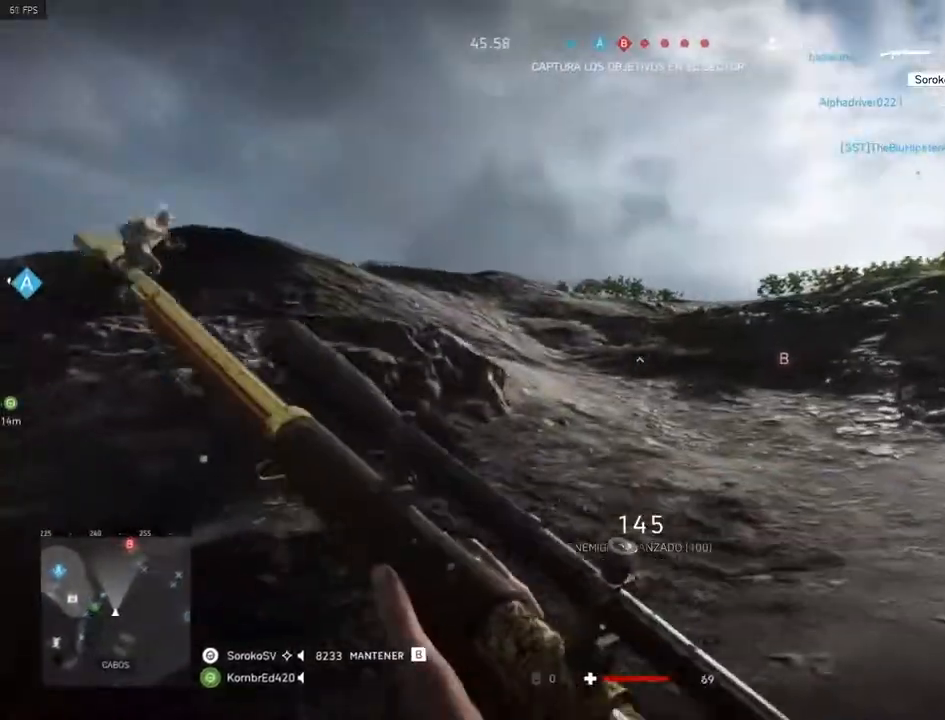
{"keys": ["shift", "w"], "mouse": [], "events": []}
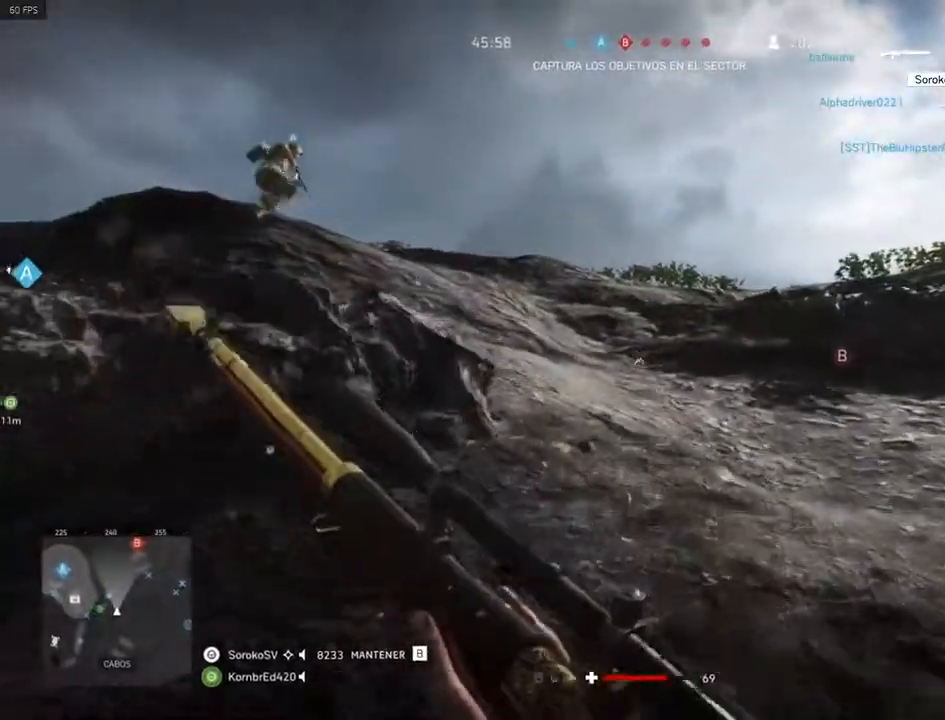
{"keys": ["shift", "w"], "mouse": [], "events": [[167, "2", "down"], [250, "2", "up"]]}
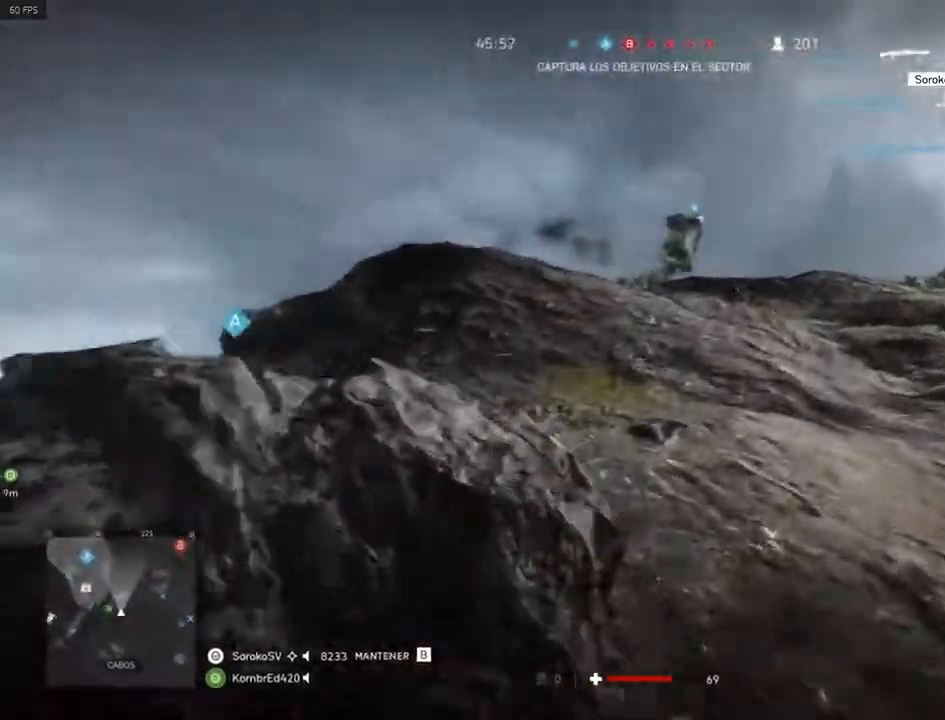
{"keys": ["a", "shift", "w"], "mouse": [], "events": [[467, "a", "down"]]}
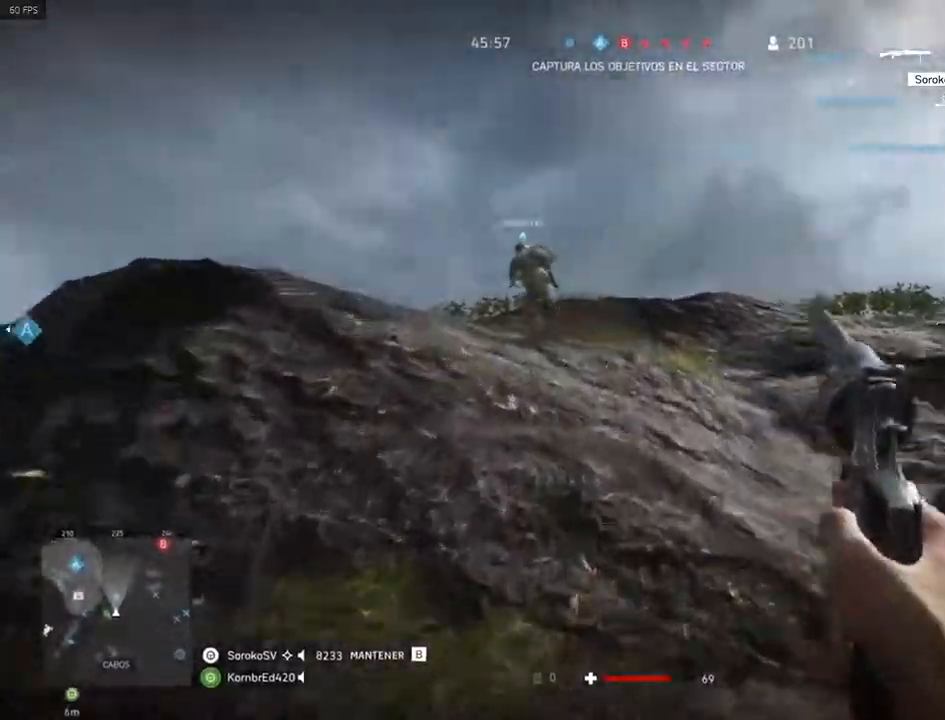
{"keys": ["a", "shift", "w"], "mouse": [], "events": []}
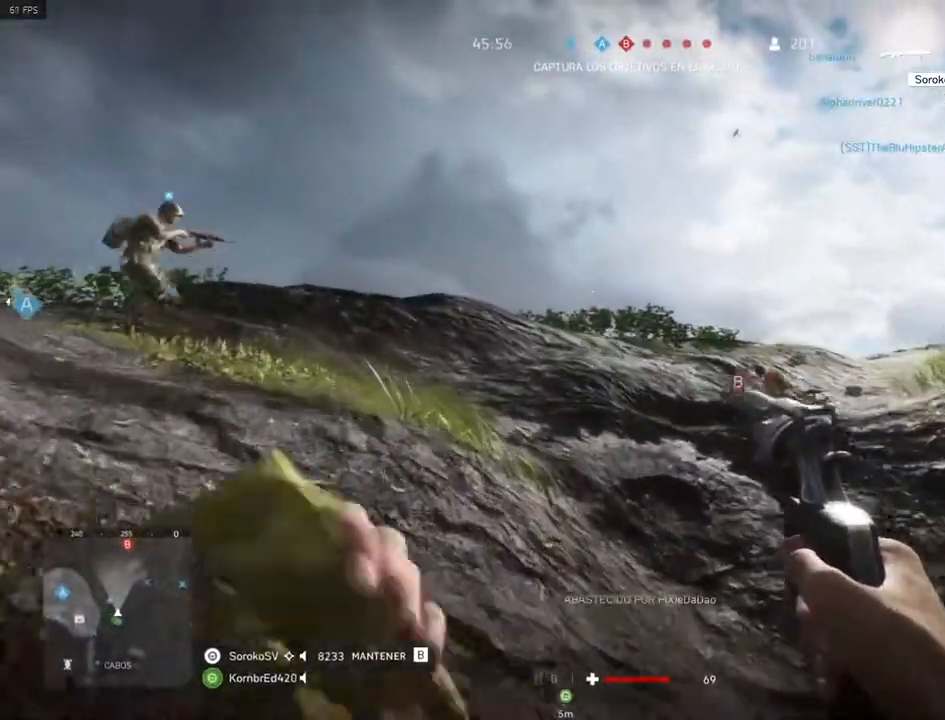
{"keys": ["a", "shift", "w"], "mouse": [], "events": []}
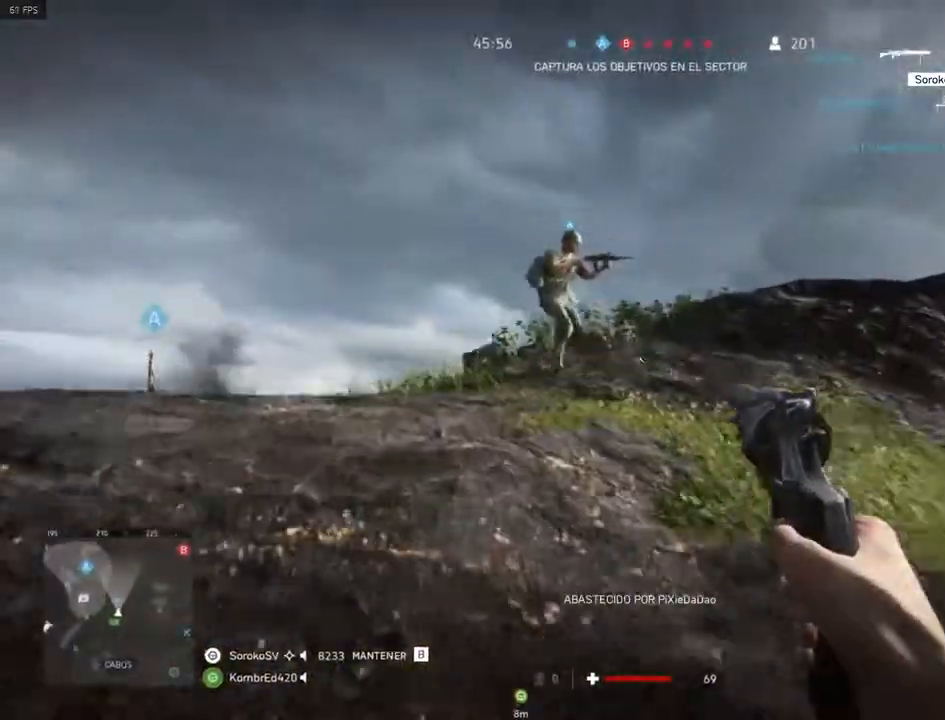
{"keys": ["a", "shift", "w"], "mouse": [], "events": [[217, "c", "down"], [267, "c", "up"], [367, "c", "down"], [417, "c", "up"]]}
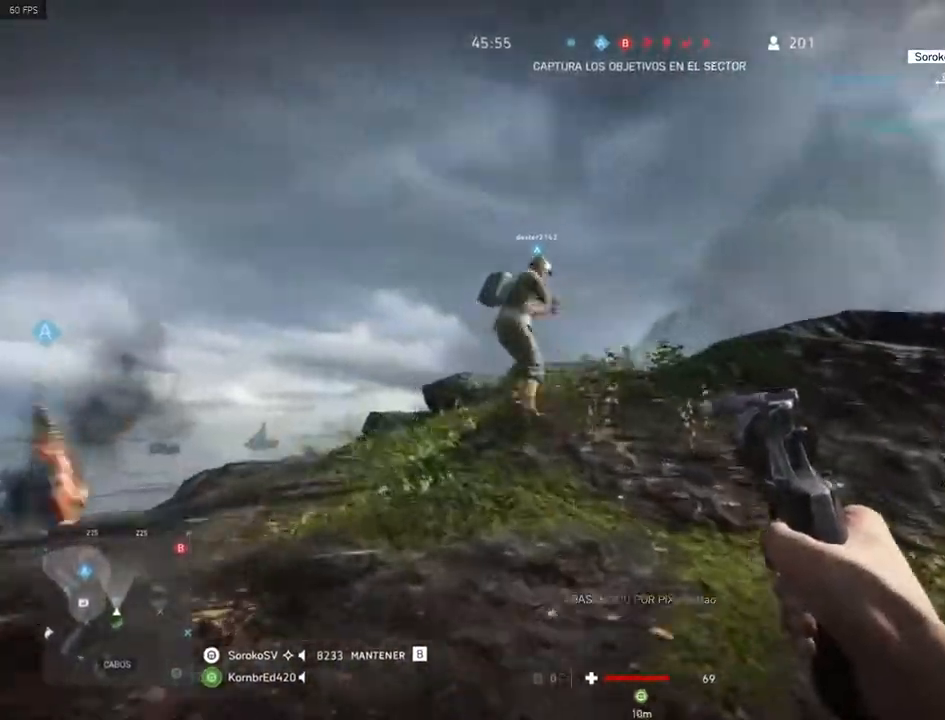
{"keys": ["a", "shift", "w"], "mouse": [], "events": []}
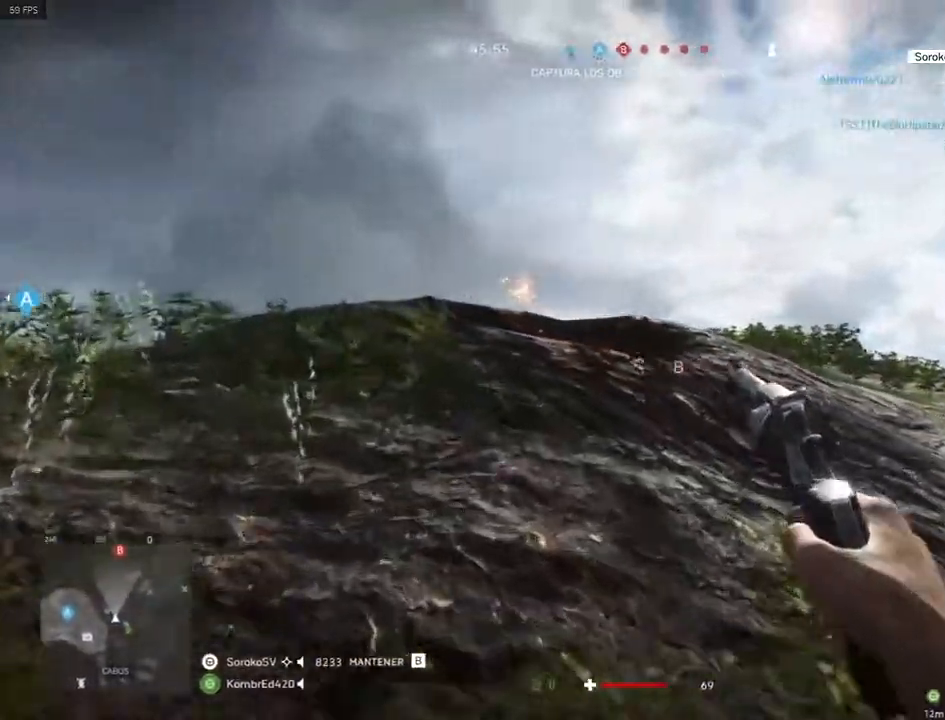
{"keys": ["a", "shift", "w"], "mouse": [], "events": []}
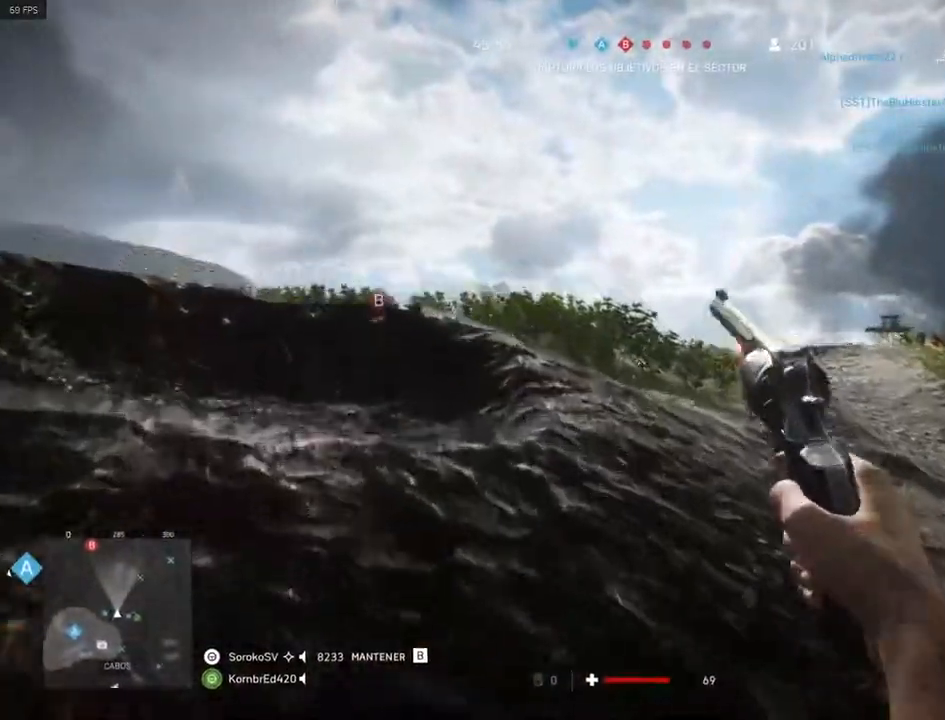
{"keys": ["a", "shift", "w"], "mouse": [], "events": []}
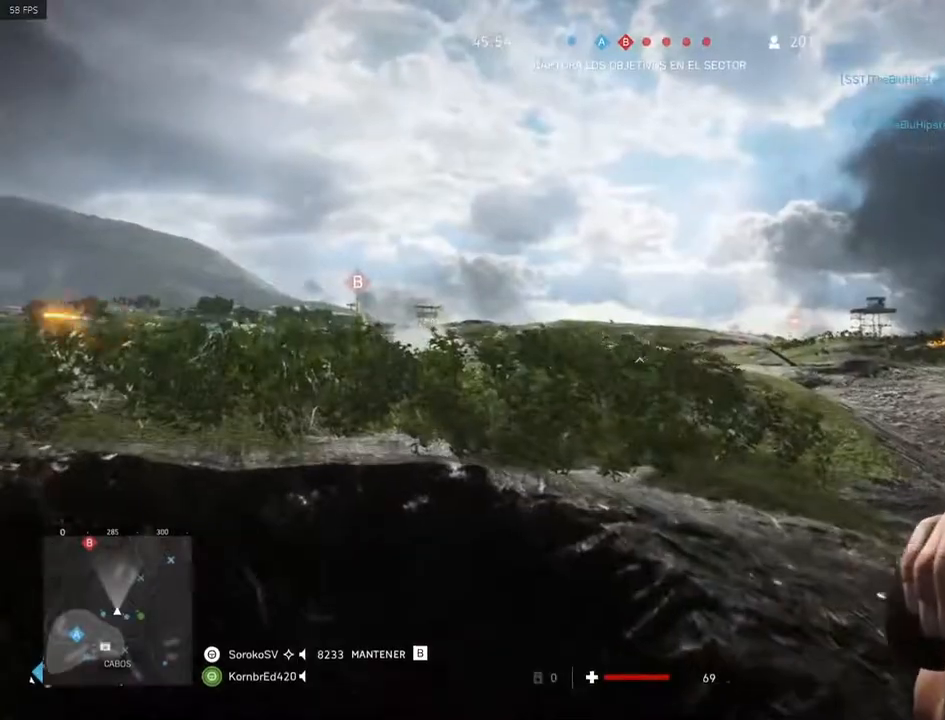
{"keys": ["w"], "mouse": [], "events": [[301, "a", "up"], [301, "shift", "up"], [401, "1", "down"], [484, "1", "up"]]}
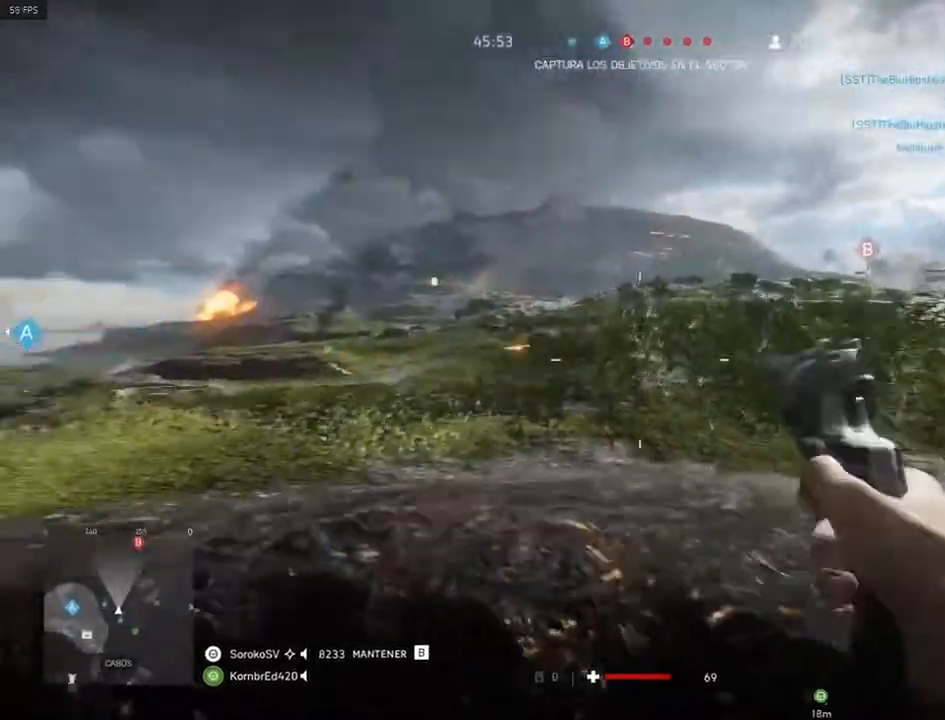
{"keys": ["a"], "mouse": [], "events": [[33, "w", "up"], [67, "a", "down"], [167, "s", "down"], [467, "s", "up"]]}
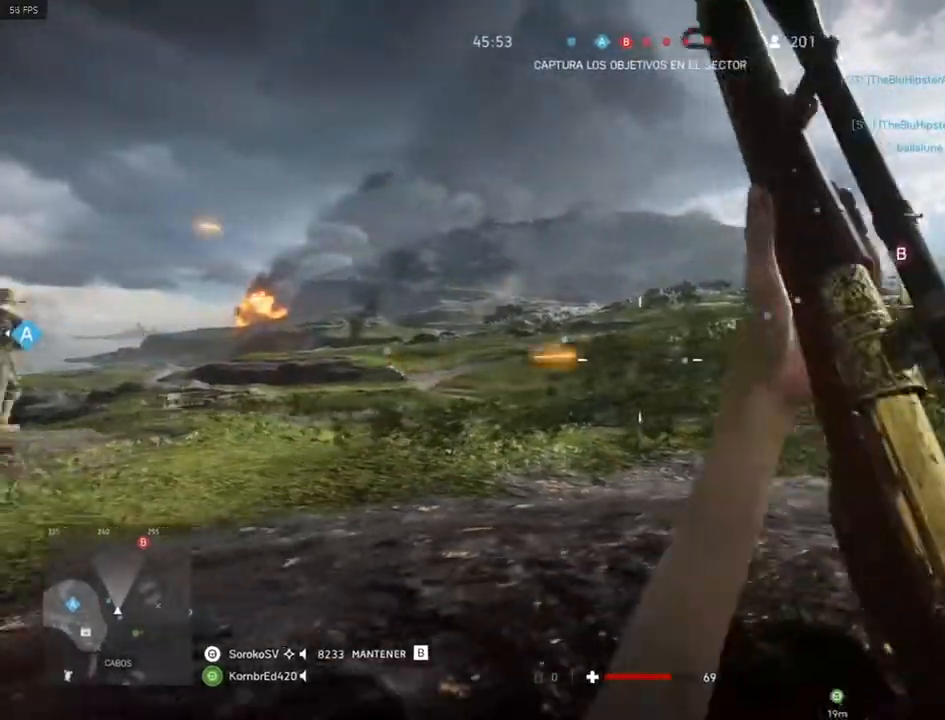
{"keys": ["a", "d", "shift", "w"], "mouse": [], "events": [[184, "w", "down"], [267, "shift", "down"], [367, "d", "down"]]}
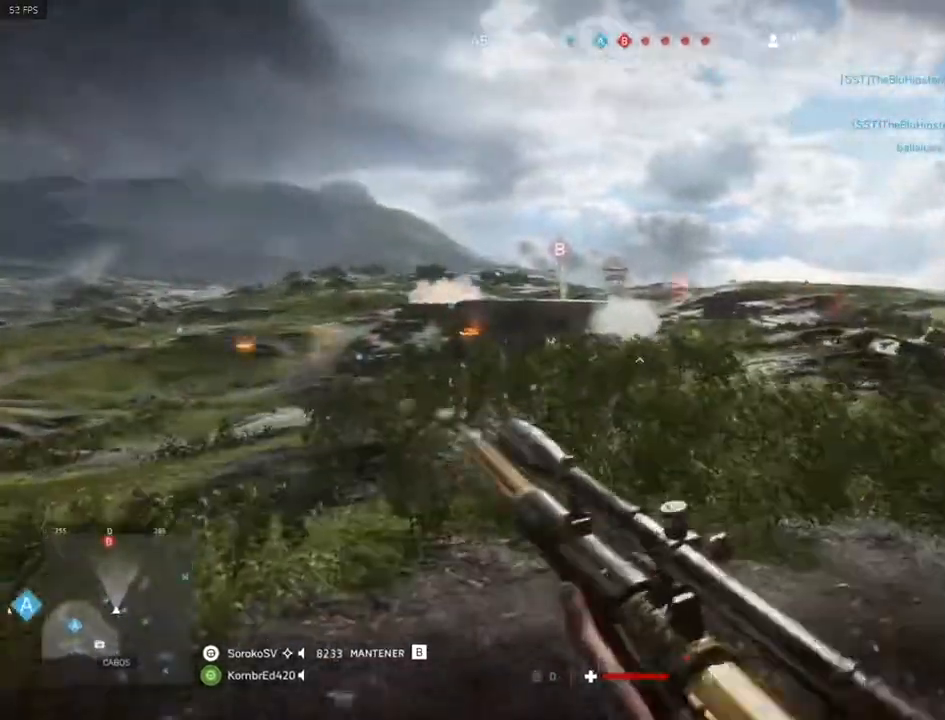
{"keys": ["d"], "mouse": [], "events": [[67, "a", "up"], [250, "shift", "up"], [250, "w", "up"]]}